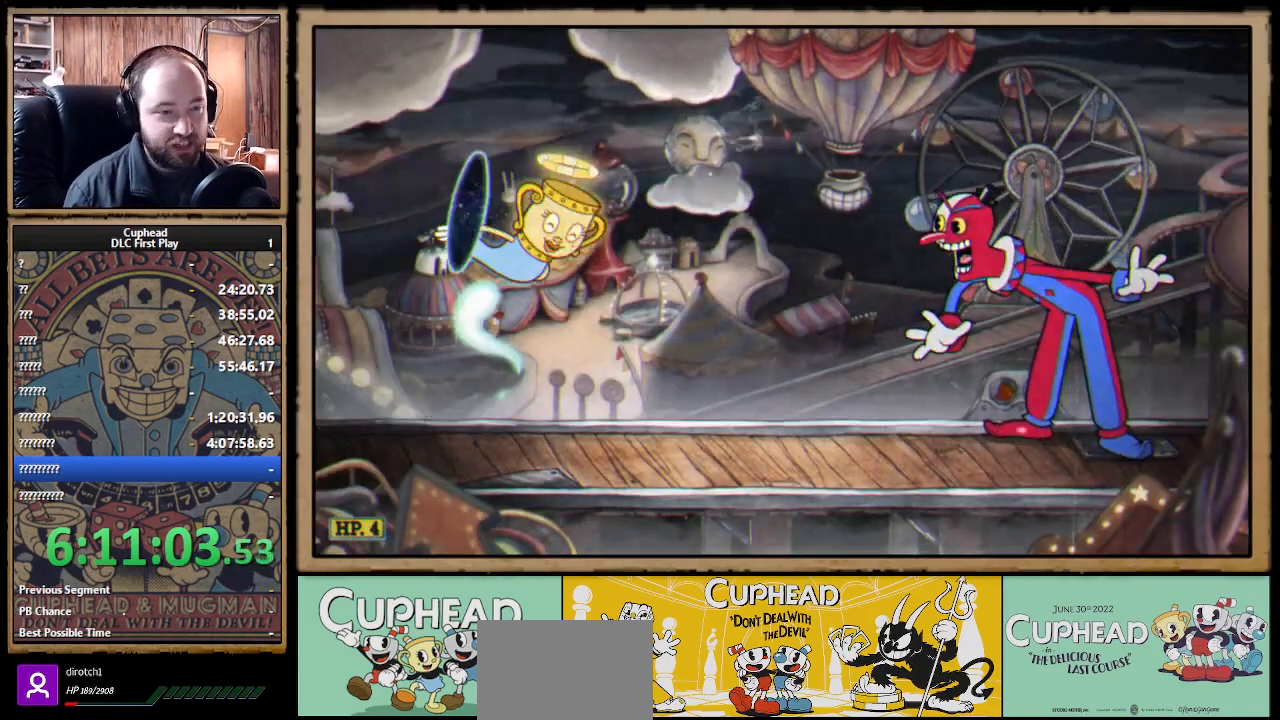
Gameplay with a controller (Xbox layout); each line is a JSON object with the inputs held at the frame after it. "events" lists button and stick changes between this image and that frame as [ms after this image, input, new state], when the widget could be followed in between.
{"buttons": ["X", "R1"], "left_stick": "up-right", "right_stick": "center", "events": [[217, "left_stick", "up-right"], [283, "R1", "down"], [400, "X", "down"]]}
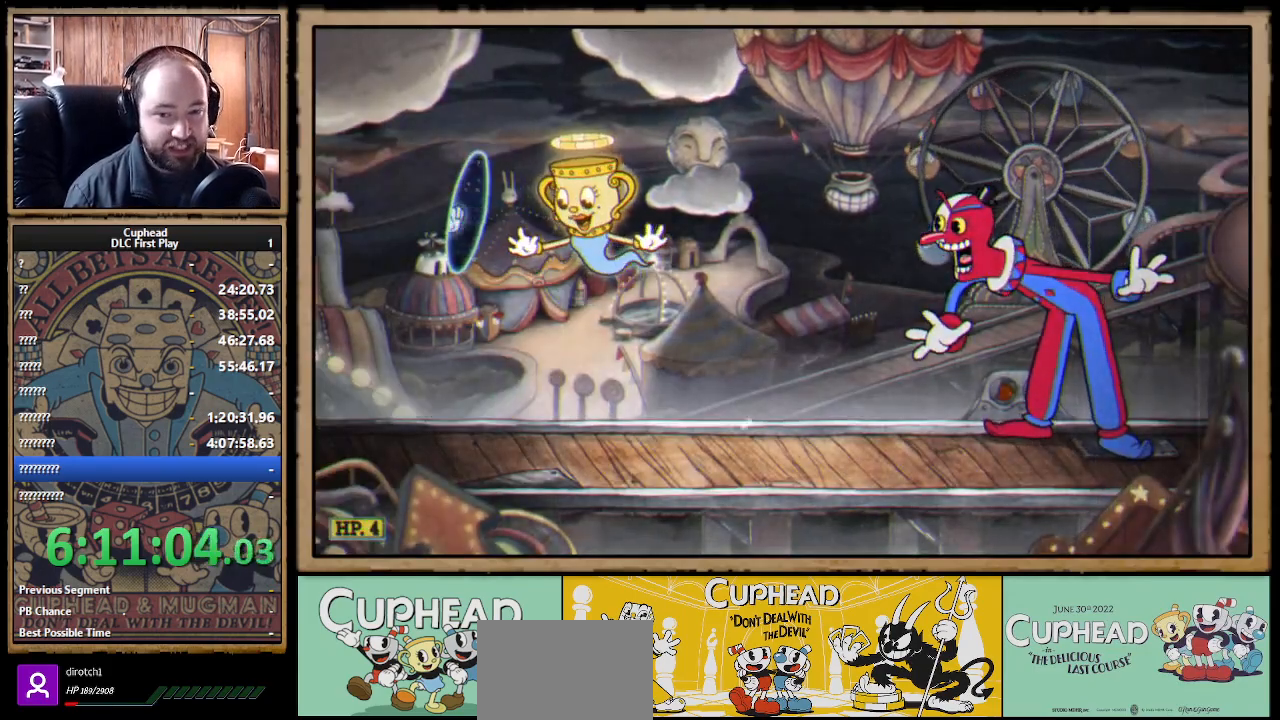
{"buttons": ["X", "R1"], "left_stick": "up-right", "right_stick": "center", "events": []}
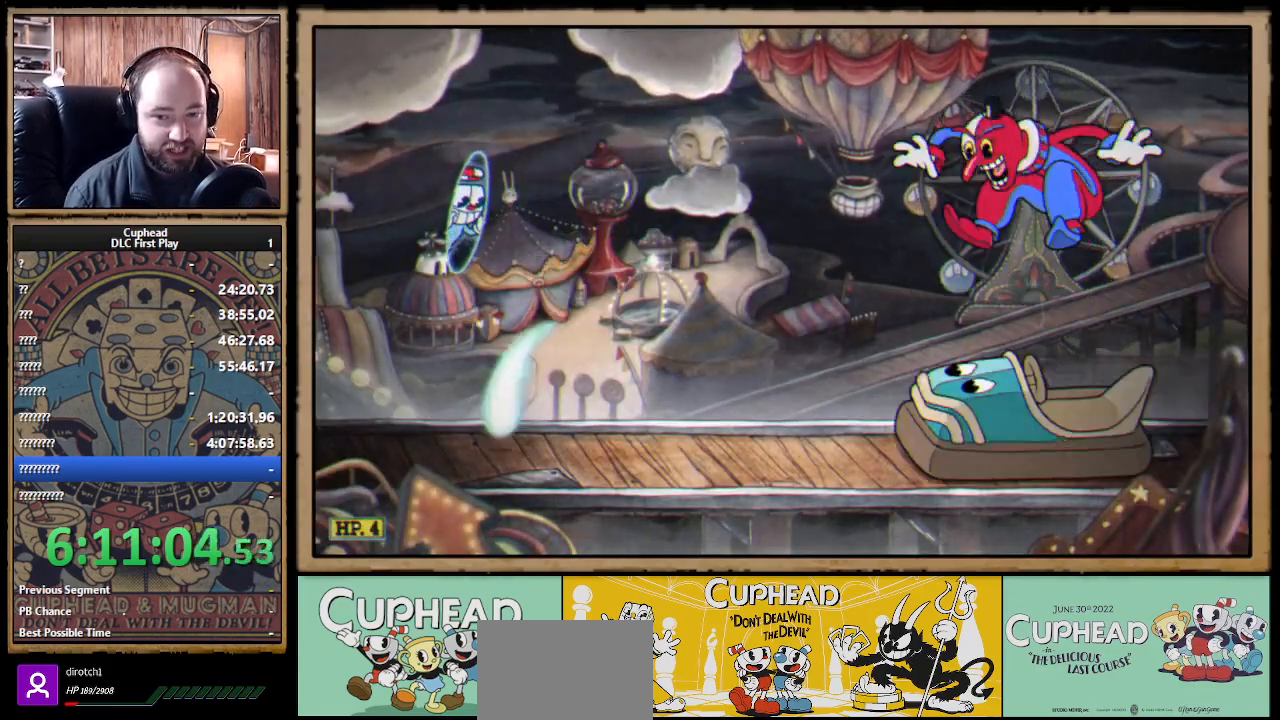
{"buttons": ["X", "R1"], "left_stick": "up-right", "right_stick": "center", "events": []}
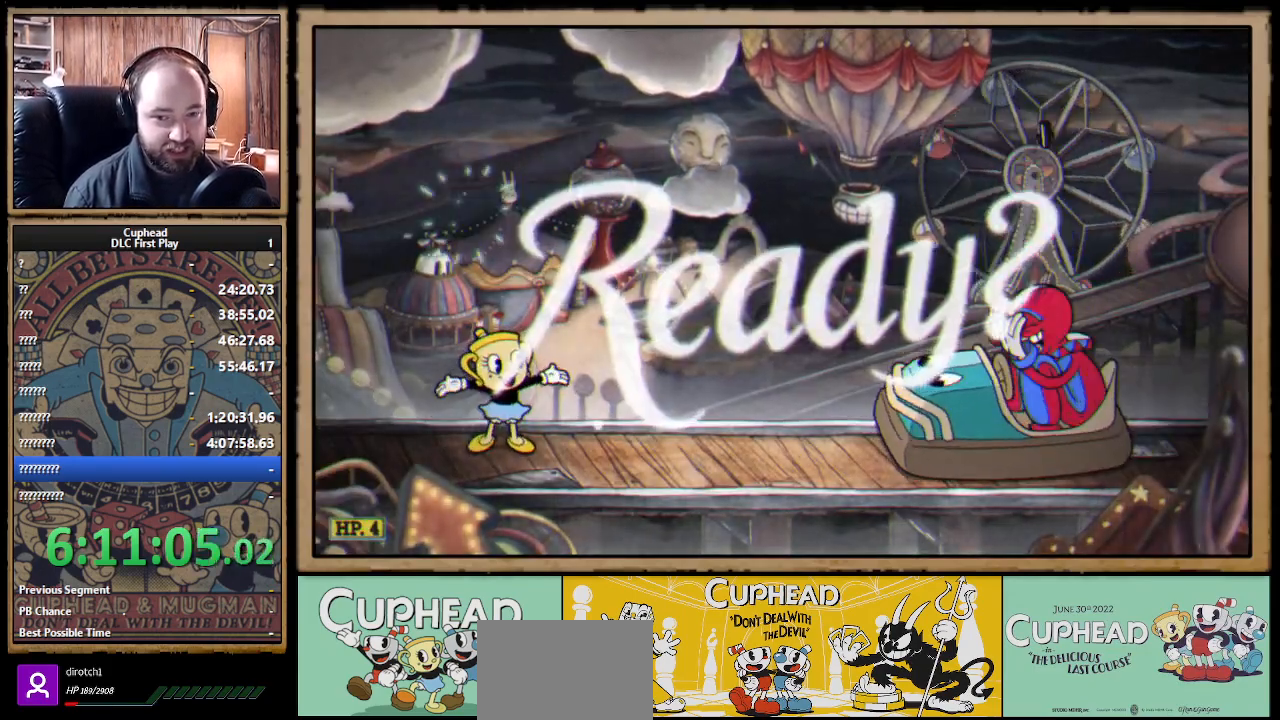
{"buttons": ["X", "R1"], "left_stick": "up-right", "right_stick": "center", "events": []}
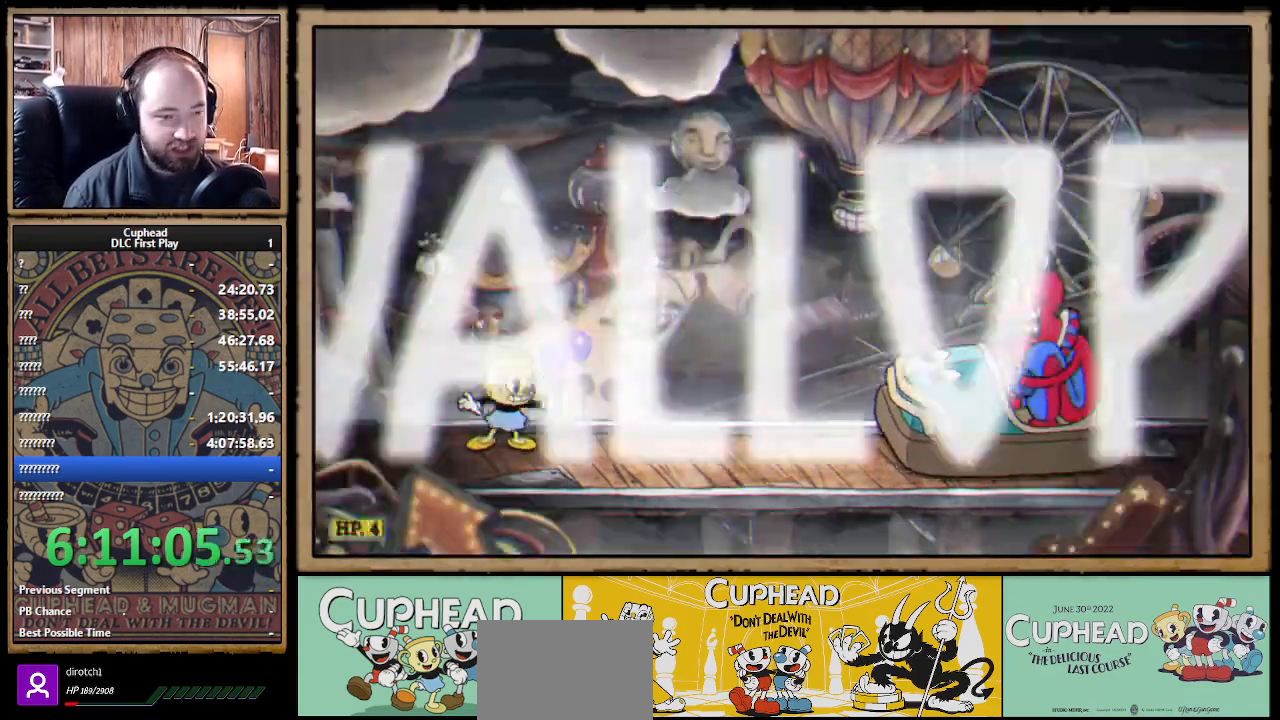
{"buttons": ["X", "R1"], "left_stick": "up-right", "right_stick": "center", "events": []}
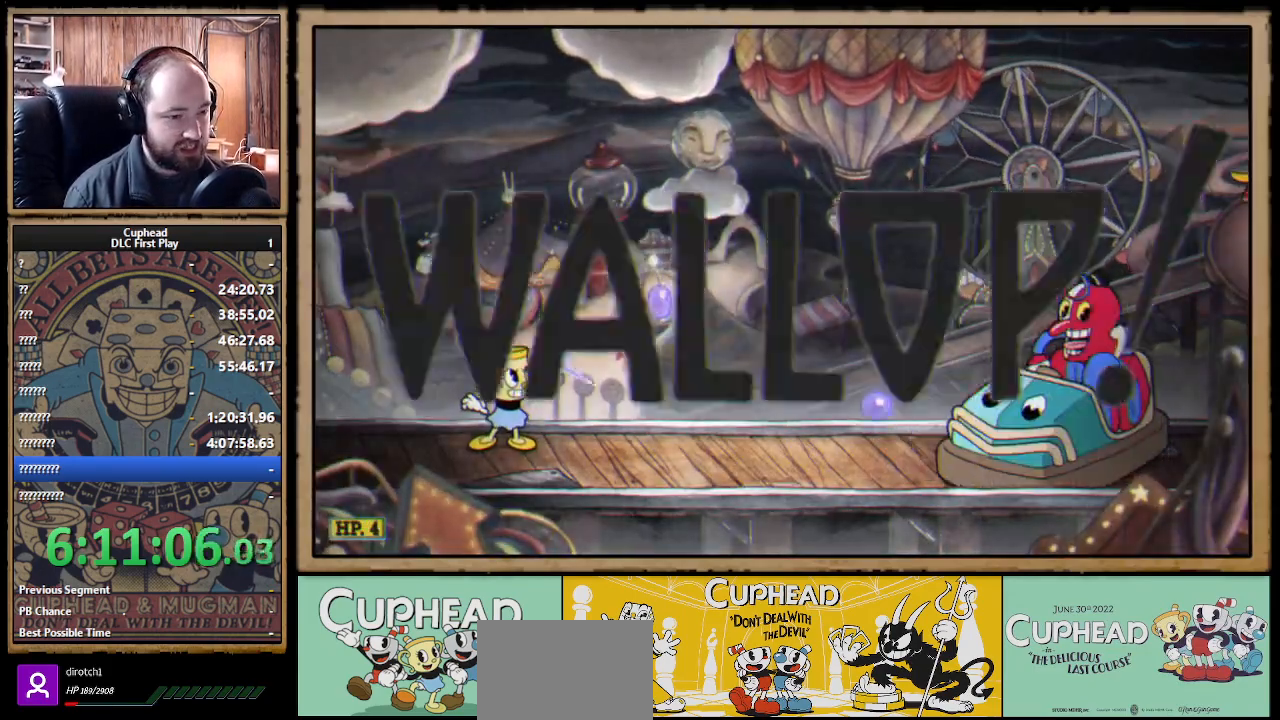
{"buttons": ["X", "R1"], "left_stick": "up-right", "right_stick": "center", "events": []}
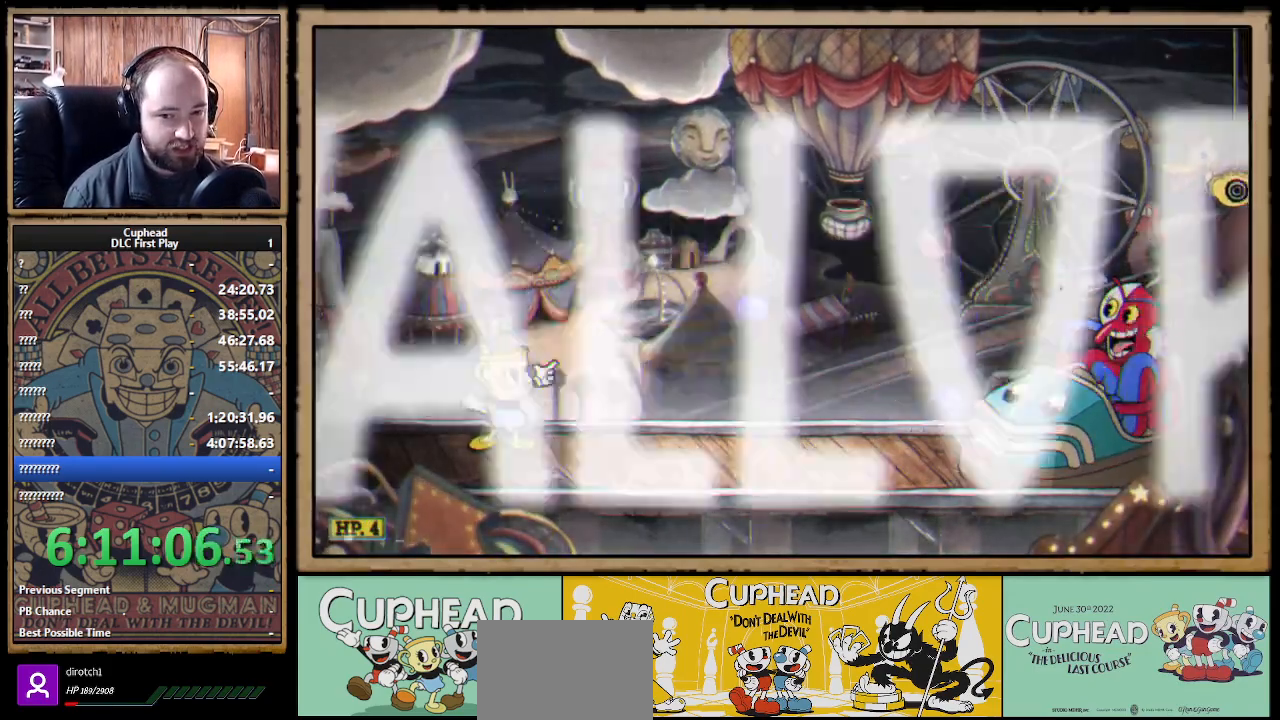
{"buttons": ["X", "R1"], "left_stick": "up-right", "right_stick": "center", "events": []}
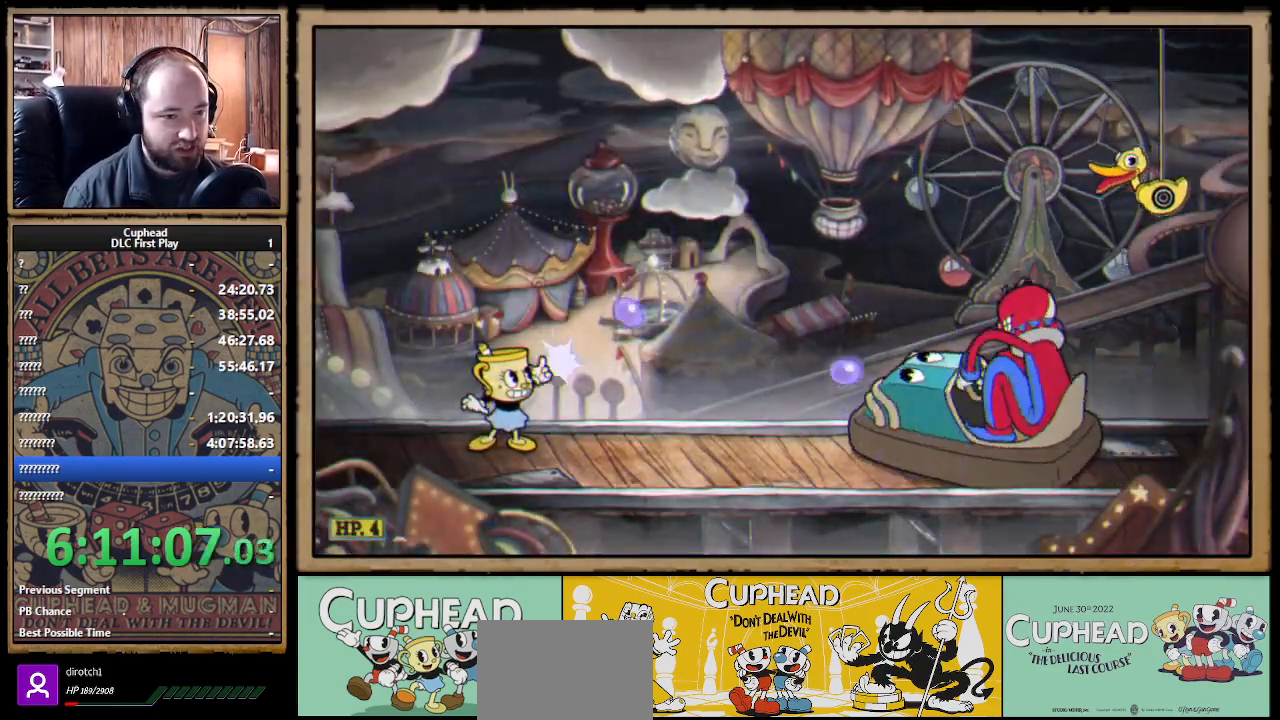
{"buttons": ["X", "R1"], "left_stick": "up-right", "right_stick": "center", "events": []}
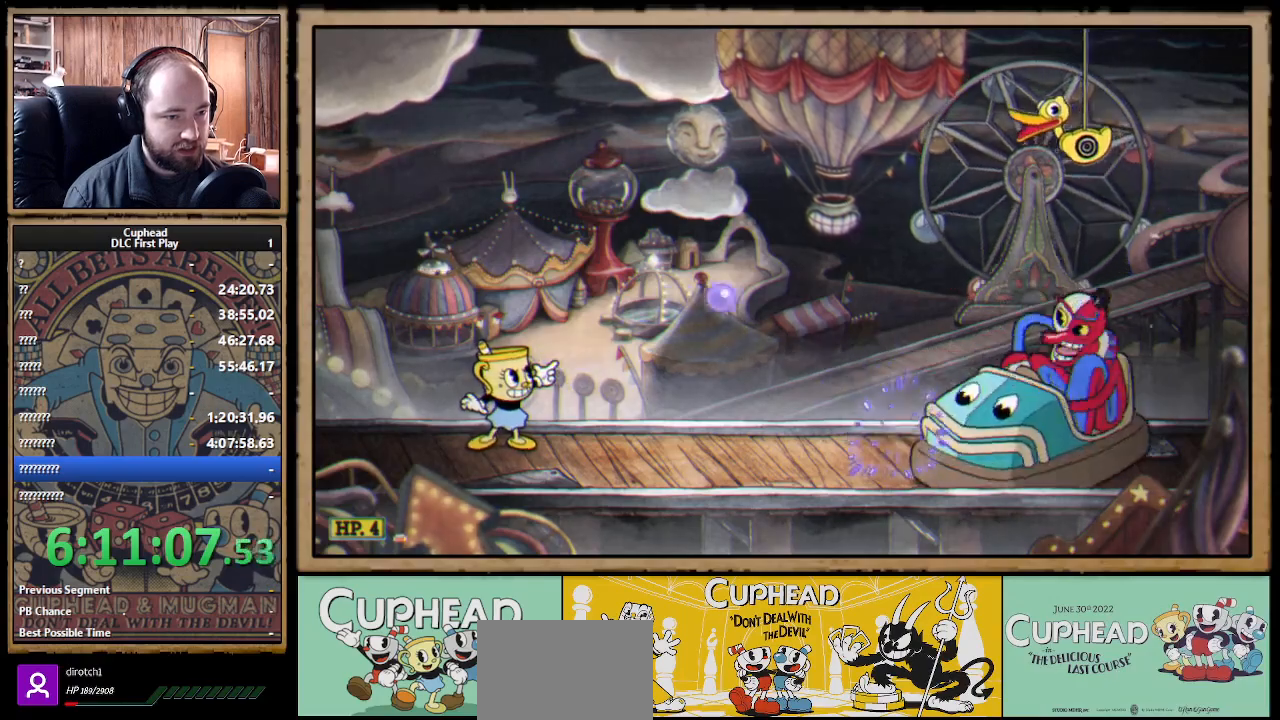
{"buttons": ["X"], "left_stick": "up-right", "right_stick": "center", "events": [[117, "R1", "up"], [417, "R1", "down"], [500, "R1", "up"]]}
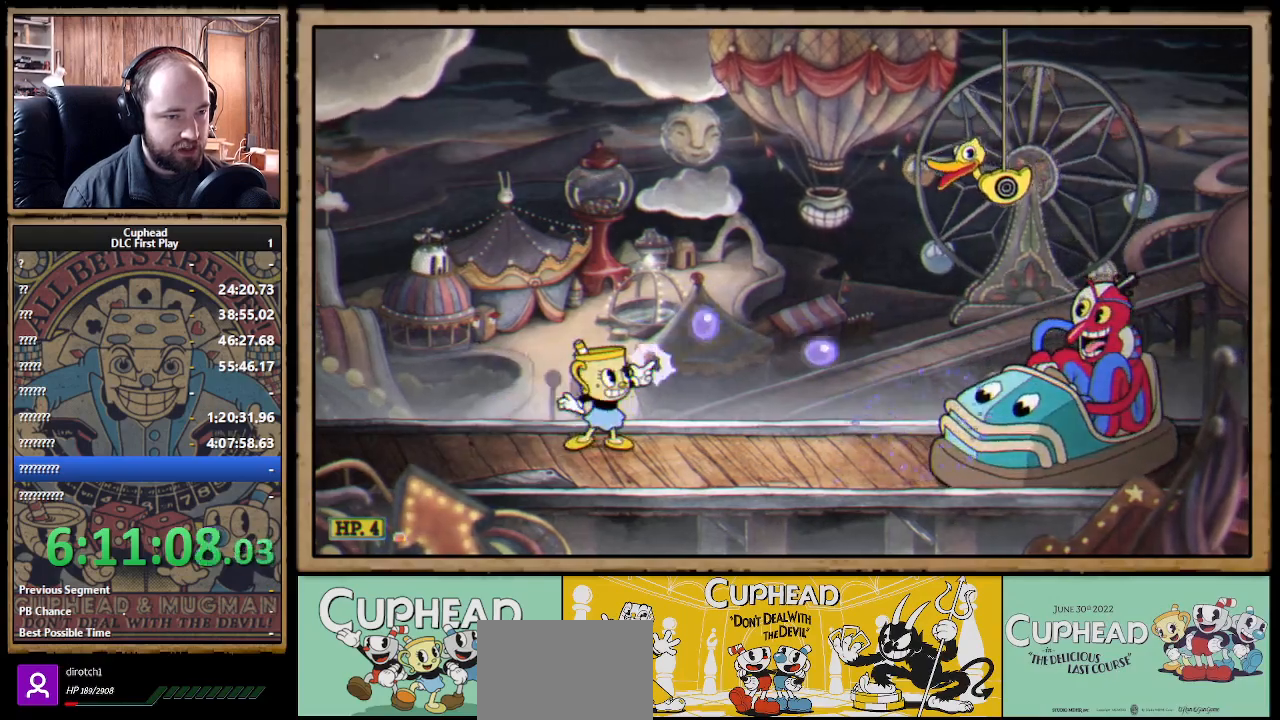
{"buttons": ["X", "R1"], "left_stick": "up-right", "right_stick": "center", "events": [[200, "R1", "down"], [300, "R1", "up"], [450, "R1", "down"]]}
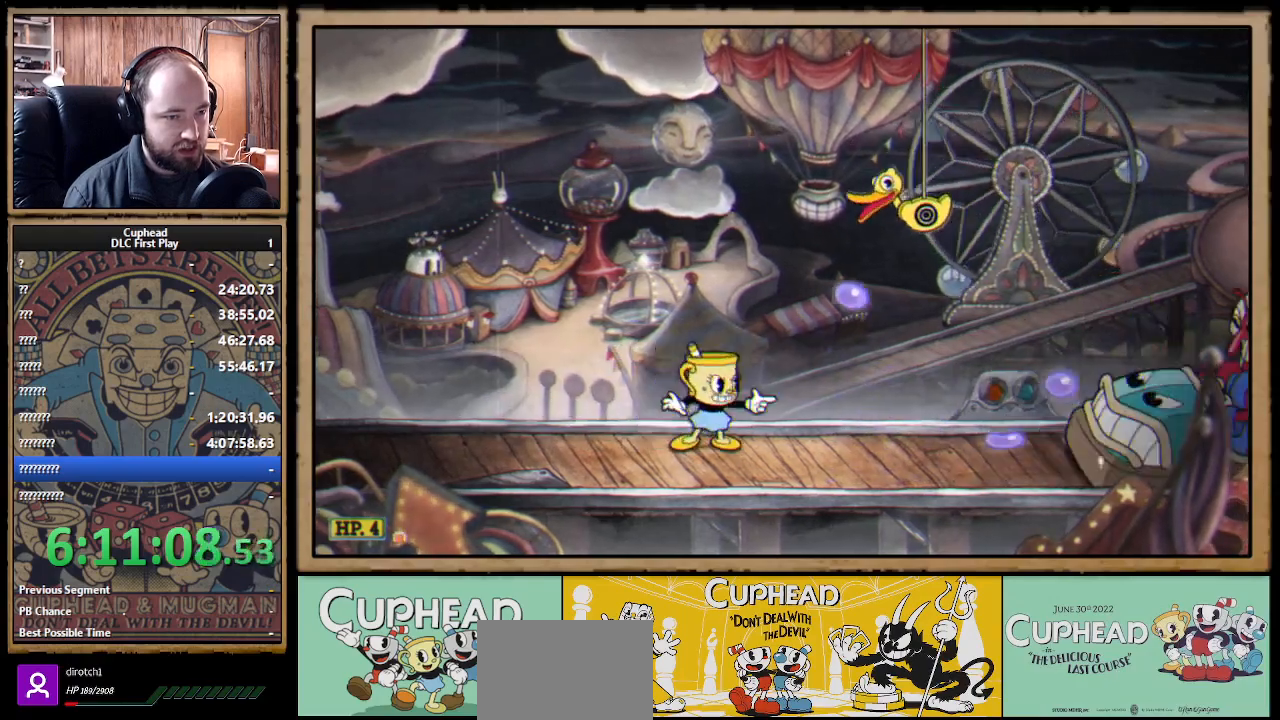
{"buttons": ["X"], "left_stick": "up-right", "right_stick": "center", "events": [[183, "R1", "up"]]}
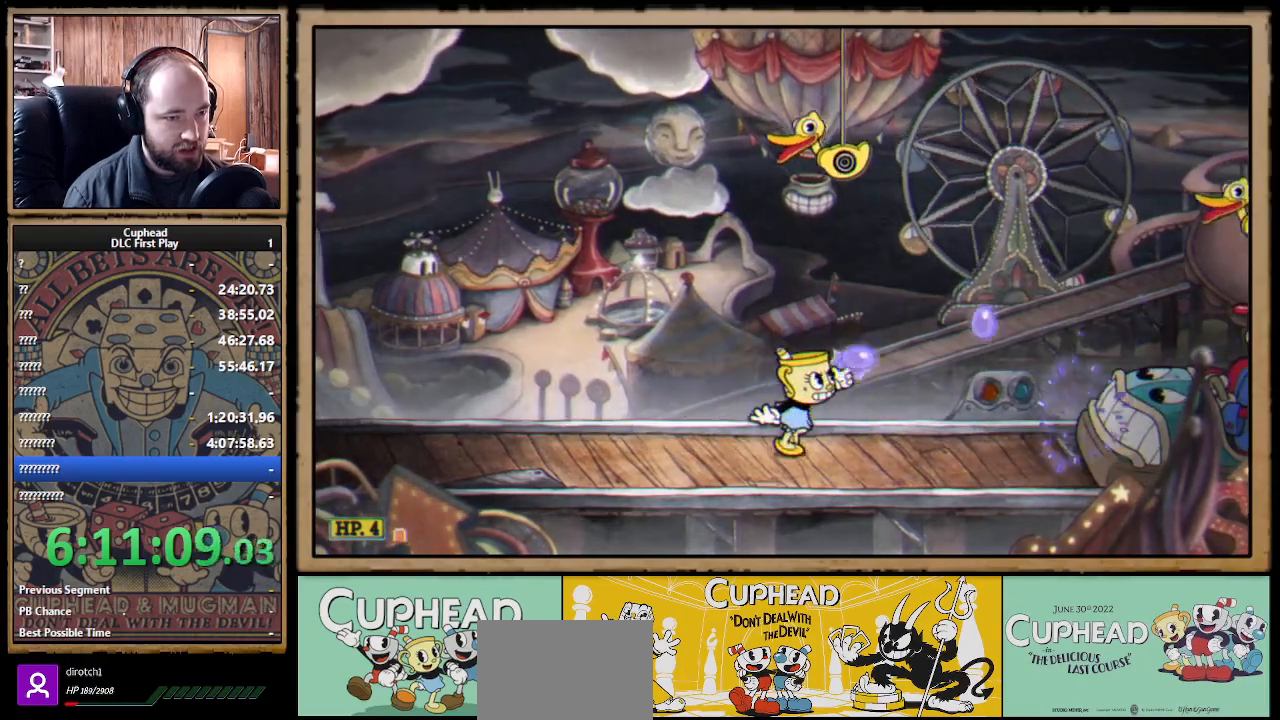
{"buttons": ["A", "X"], "left_stick": "down", "right_stick": "center", "events": [[133, "A", "down"], [150, "left_stick", "center"], [200, "left_stick", "down"], [250, "L1", "down"], [350, "L1", "up"], [383, "A", "up"], [450, "A", "down"]]}
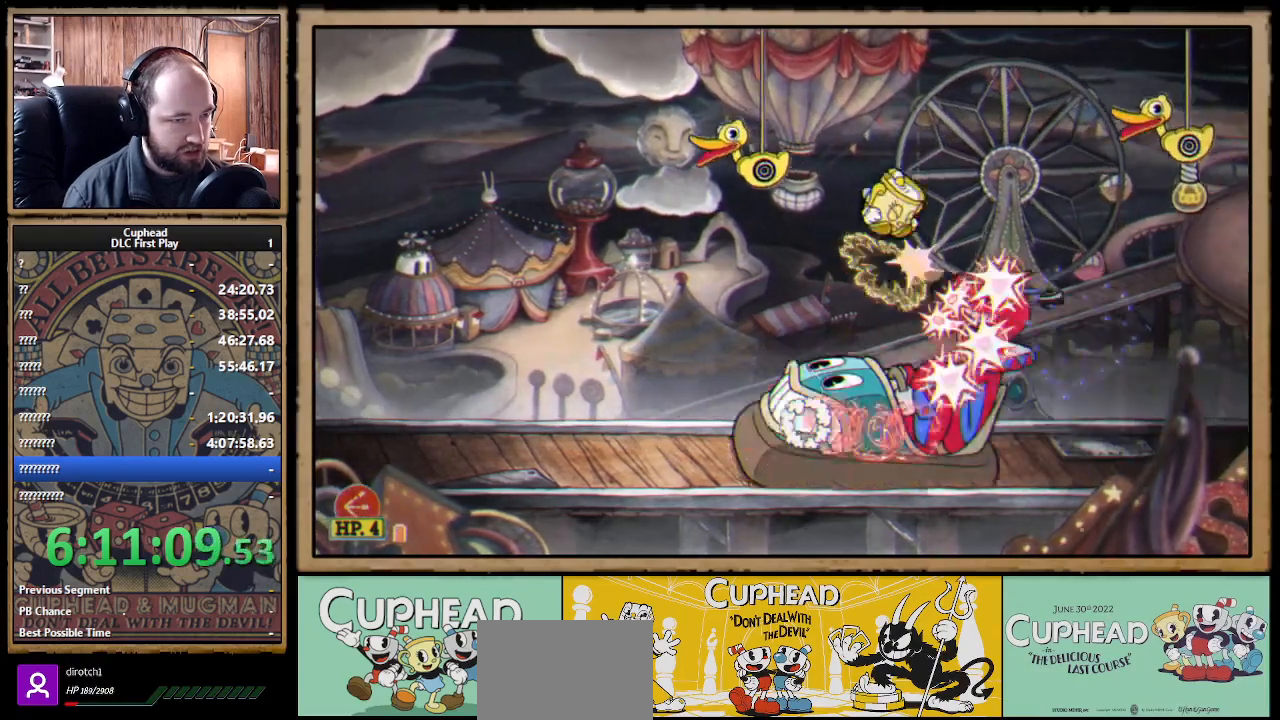
{"buttons": ["X", "L1"], "left_stick": "left", "right_stick": "center", "events": [[50, "A", "up"], [217, "left_stick", "center"], [300, "left_stick", "left"], [433, "L1", "down"]]}
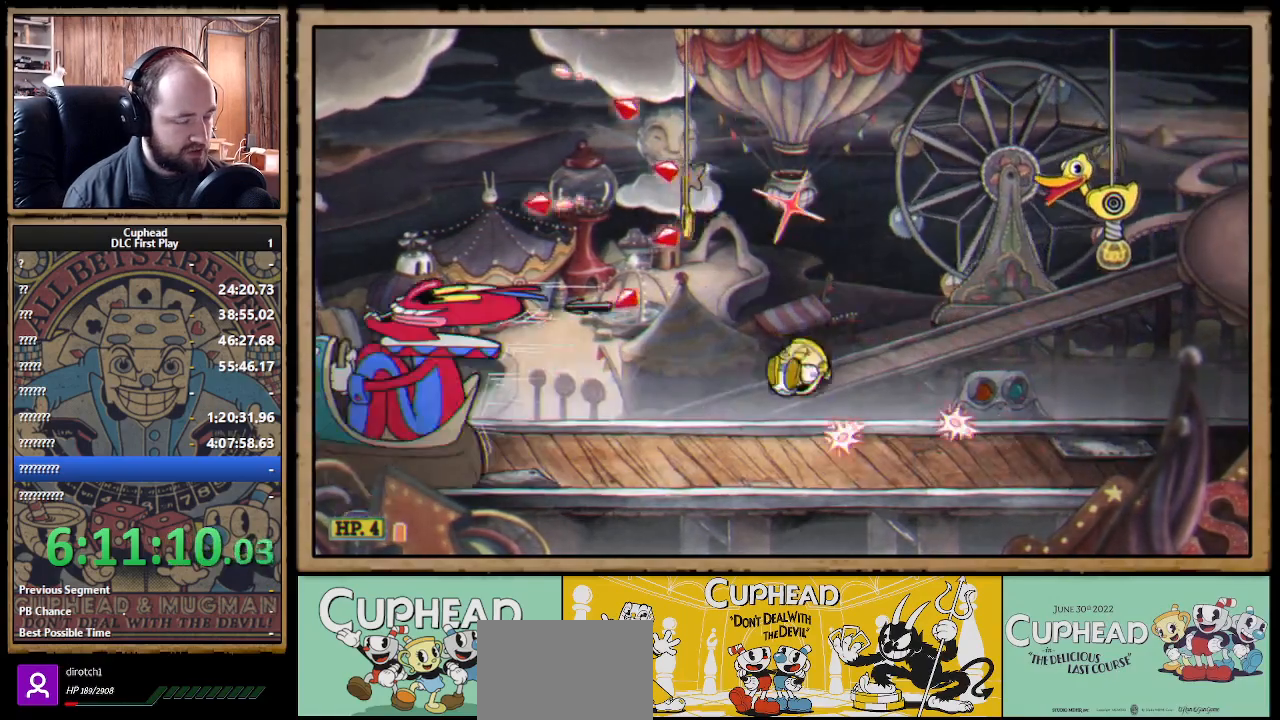
{"buttons": ["X"], "left_stick": "left", "right_stick": "center", "events": [[50, "L1", "up"], [117, "left_stick", "center"], [317, "L1", "down"], [433, "L1", "up"], [467, "left_stick", "left"]]}
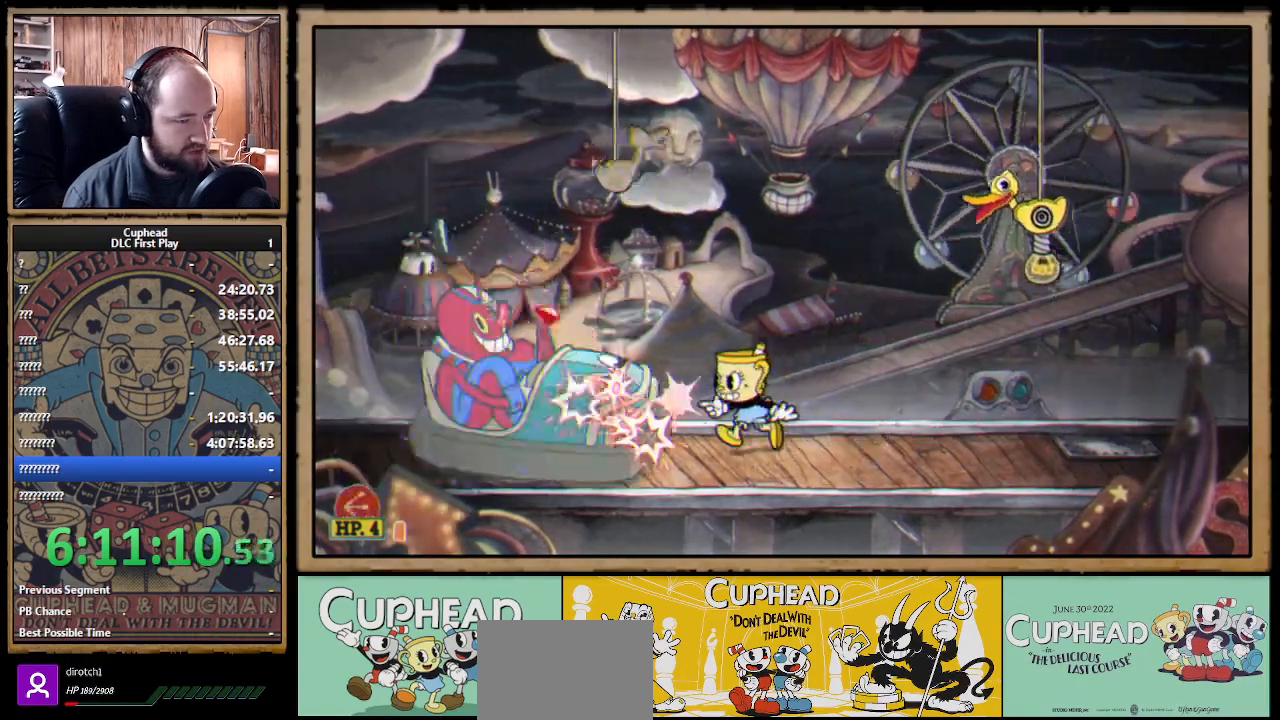
{"buttons": [], "left_stick": "center", "right_stick": "center", "events": [[67, "left_stick", "center"], [467, "X", "up"]]}
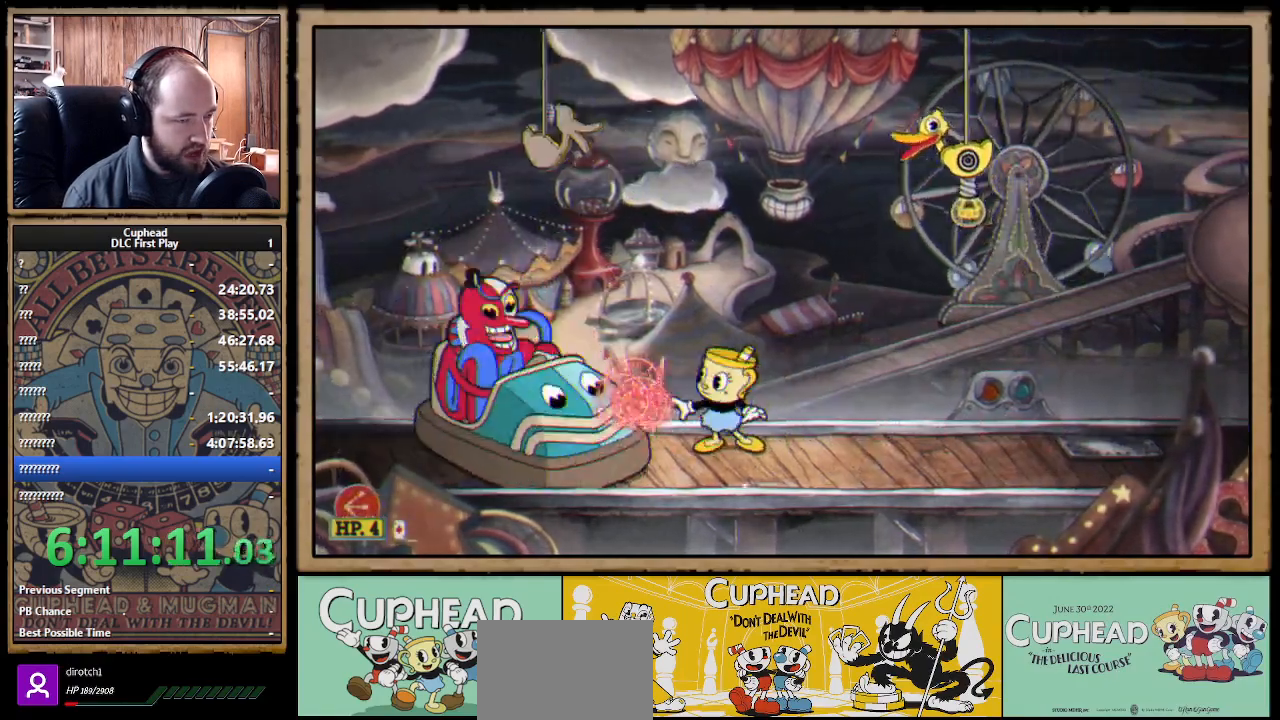
{"buttons": [], "left_stick": "left", "right_stick": "center", "events": [[33, "L1", "down"], [50, "left_stick", "up-right"], [83, "A", "down"], [133, "L1", "up"], [267, "X", "down"], [317, "A", "up"], [350, "X", "up"], [417, "left_stick", "center"], [483, "left_stick", "left"]]}
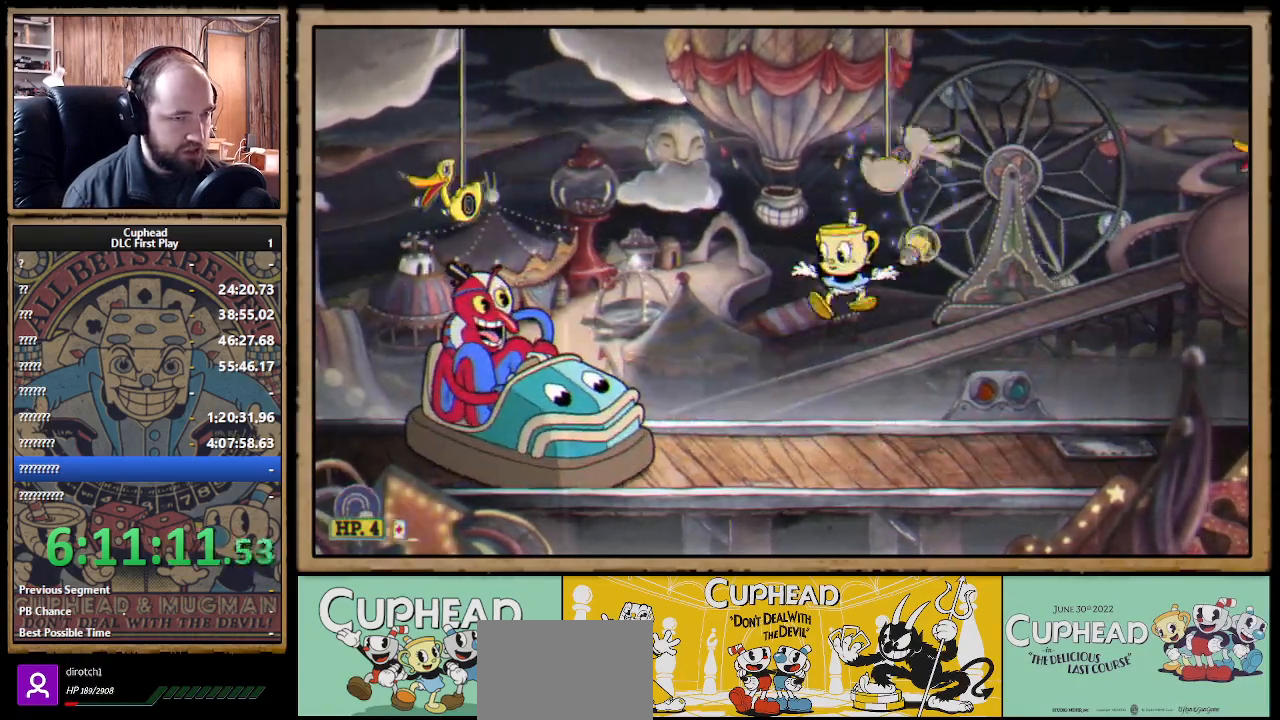
{"buttons": ["X"], "left_stick": "center", "right_stick": "center", "events": [[83, "R1", "down"], [117, "left_stick", "center"], [133, "X", "down"], [283, "R1", "up"]]}
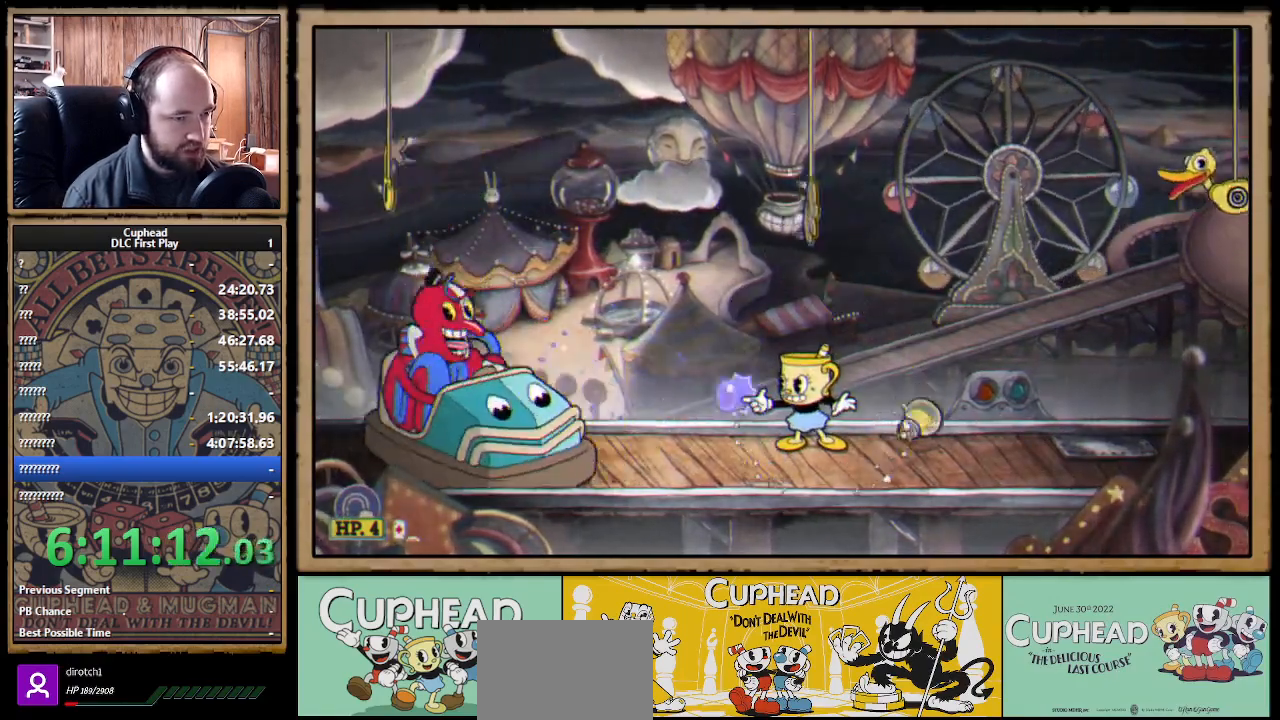
{"buttons": ["X"], "left_stick": "center", "right_stick": "center", "events": [[117, "X", "up"], [117, "left_stick", "right"], [200, "left_stick", "left"], [233, "R1", "down"], [300, "X", "down"], [333, "left_stick", "center"], [483, "R1", "up"]]}
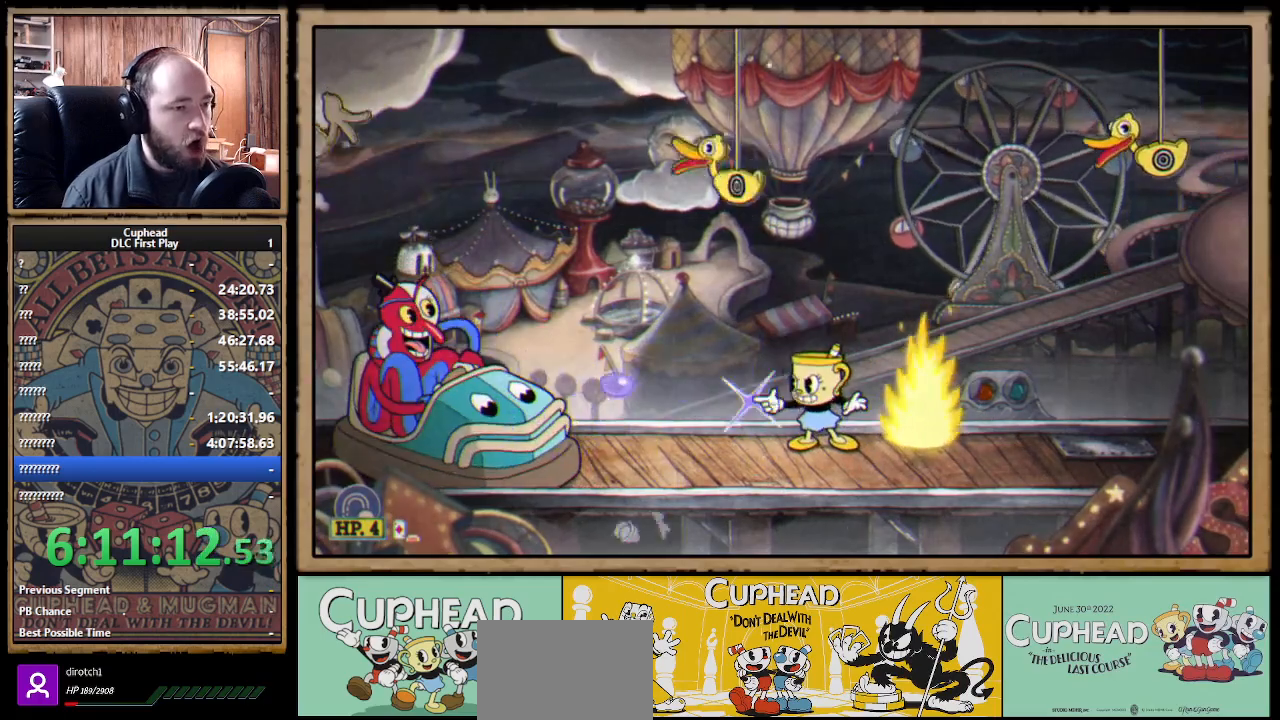
{"buttons": [], "left_stick": "center", "right_stick": "center", "events": [[33, "X", "up"], [33, "left_stick", "right"], [67, "A", "down"], [283, "X", "down"], [333, "A", "up"], [367, "X", "up"], [500, "left_stick", "center"]]}
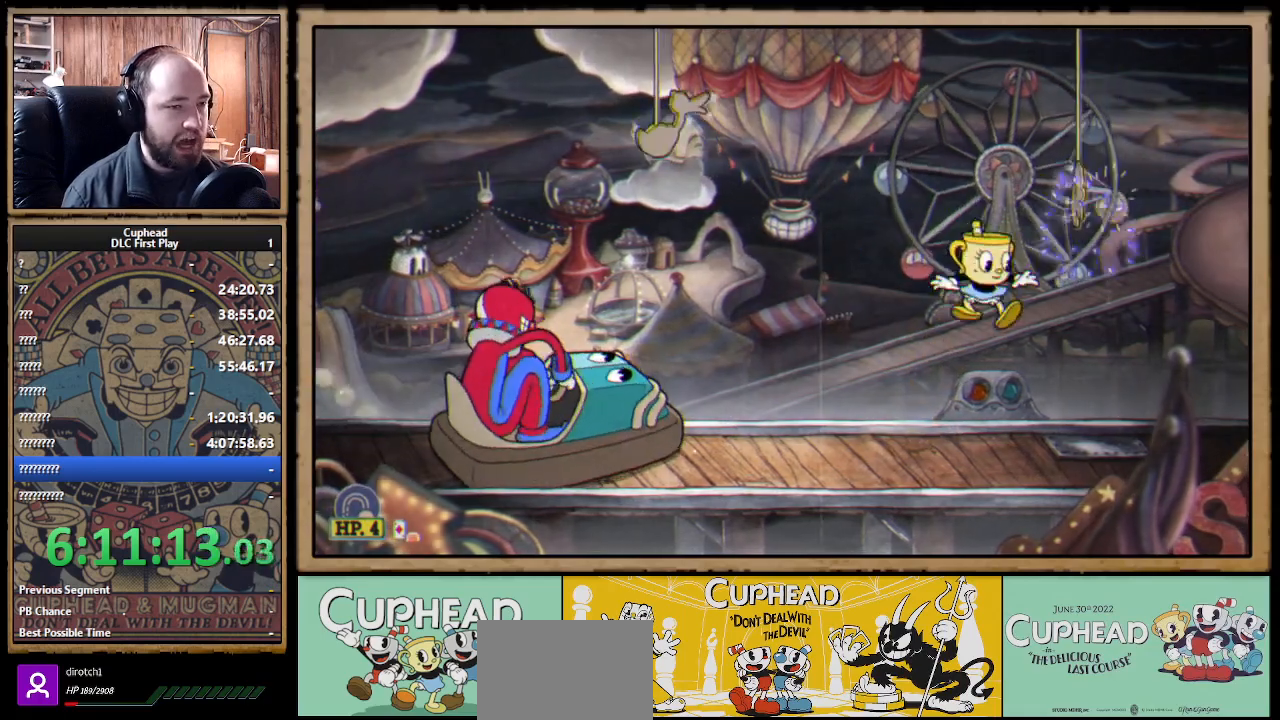
{"buttons": [], "left_stick": "right", "right_stick": "center", "events": [[33, "left_stick", "left"], [50, "R1", "down"], [83, "X", "down"], [117, "left_stick", "center"], [183, "R1", "up"], [233, "left_stick", "right"], [367, "X", "up"]]}
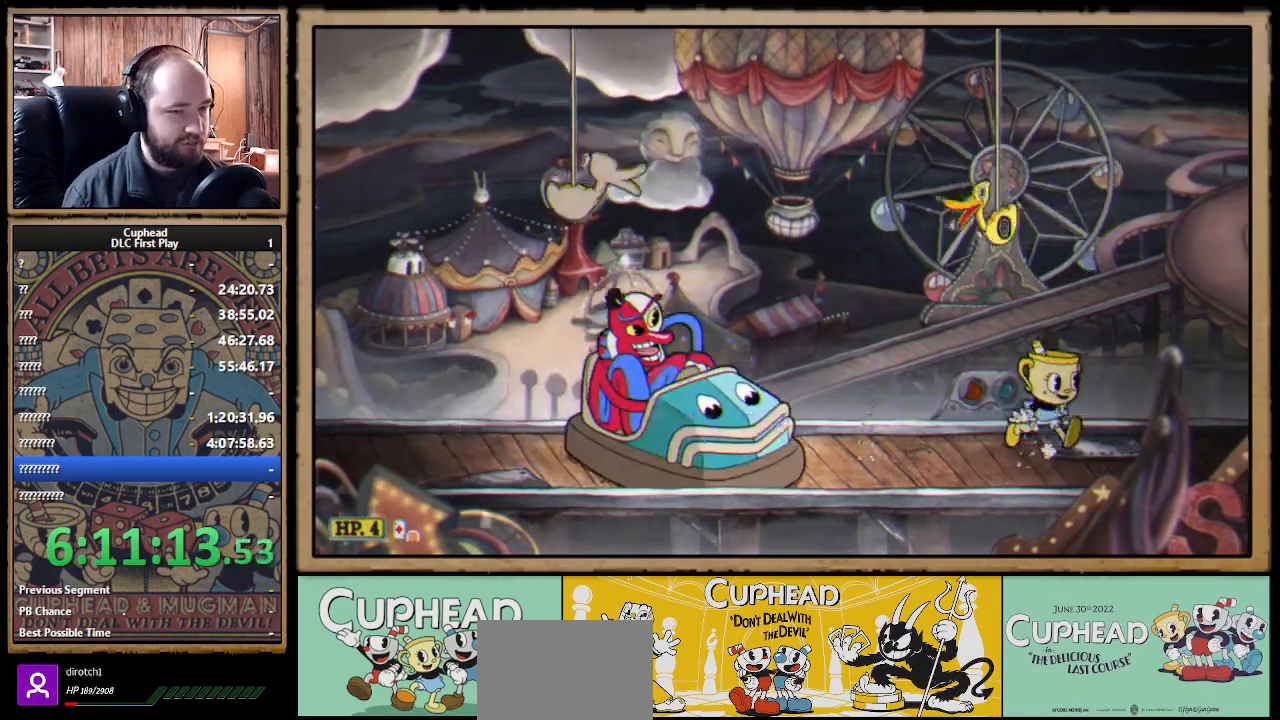
{"buttons": ["A", "X"], "left_stick": "up", "right_stick": "center", "events": [[133, "A", "down"], [233, "left_stick", "up"], [283, "A", "up"], [333, "A", "down"], [383, "X", "down"]]}
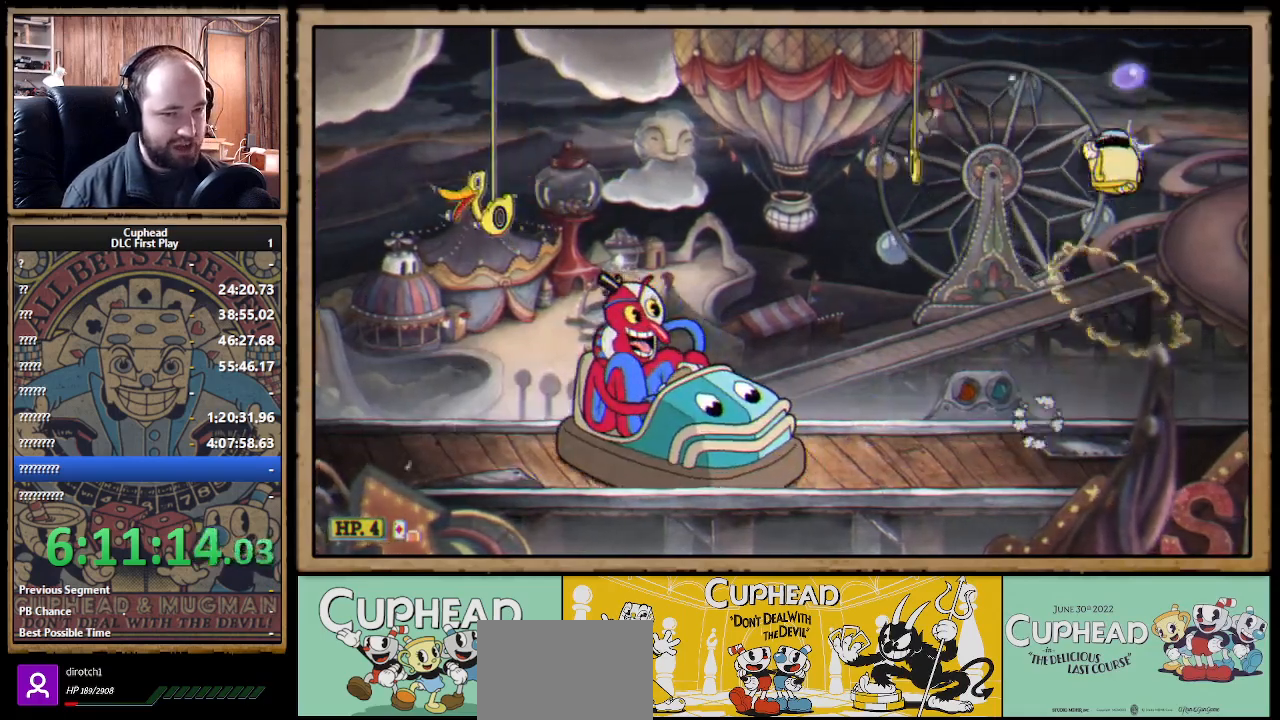
{"buttons": [], "left_stick": "up-left", "right_stick": "center", "events": [[33, "A", "up"], [83, "X", "up"], [100, "X", "down"], [417, "X", "up"], [433, "left_stick", "up-left"]]}
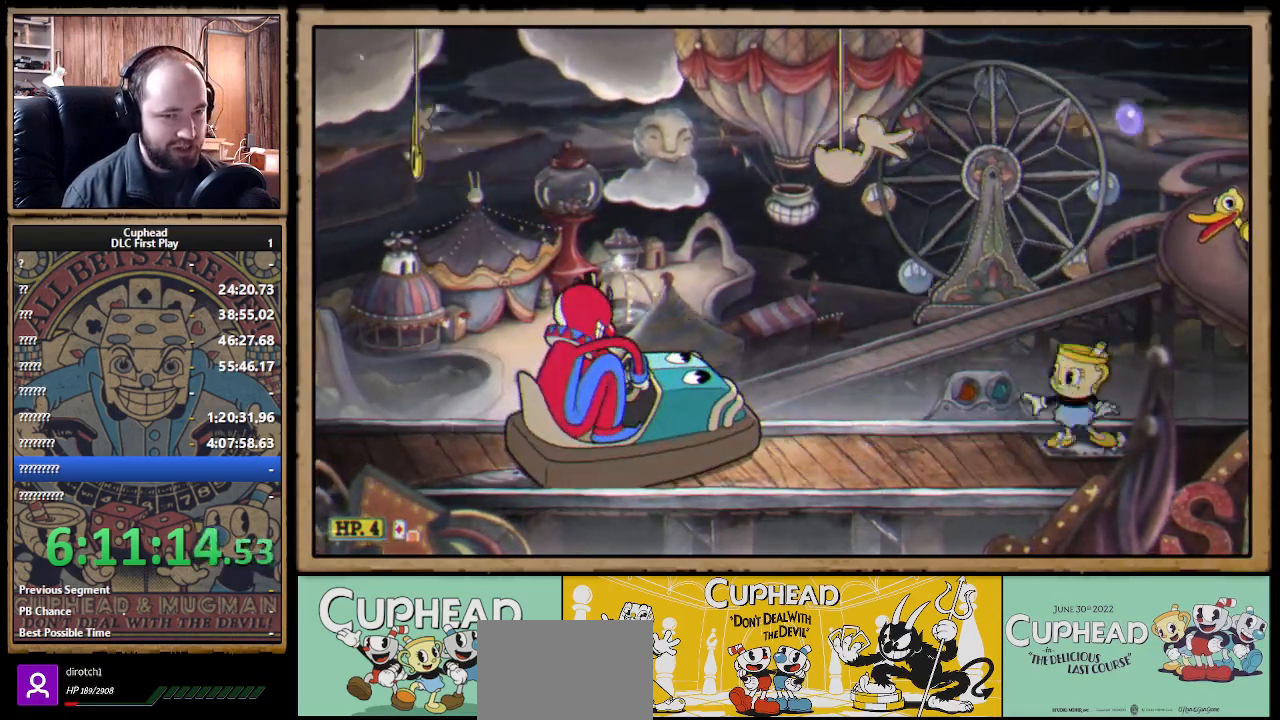
{"buttons": [], "left_stick": "up", "right_stick": "center", "events": [[33, "A", "down"], [83, "left_stick", "up"], [100, "X", "down"], [183, "A", "up"], [233, "X", "up"], [283, "A", "down"], [283, "X", "down"], [467, "A", "up"], [483, "X", "up"]]}
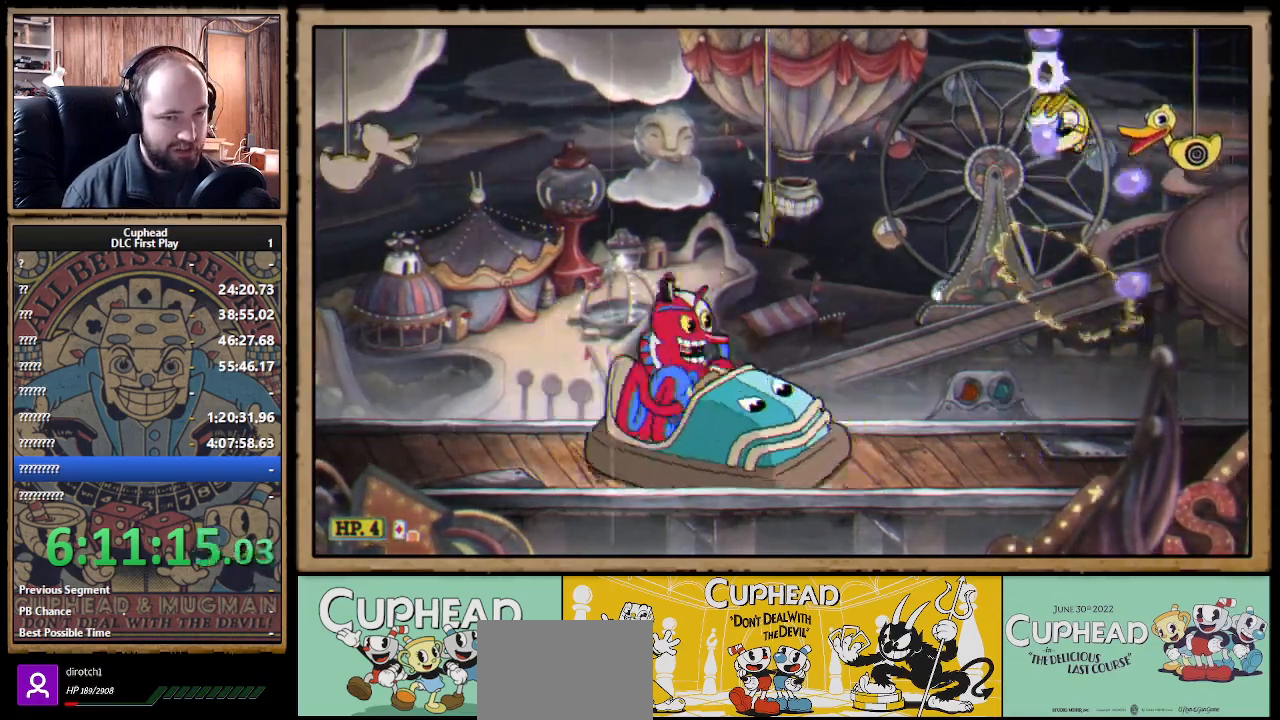
{"buttons": [], "left_stick": "up-left", "right_stick": "center", "events": [[67, "X", "down"], [417, "X", "up"], [417, "left_stick", "up-left"]]}
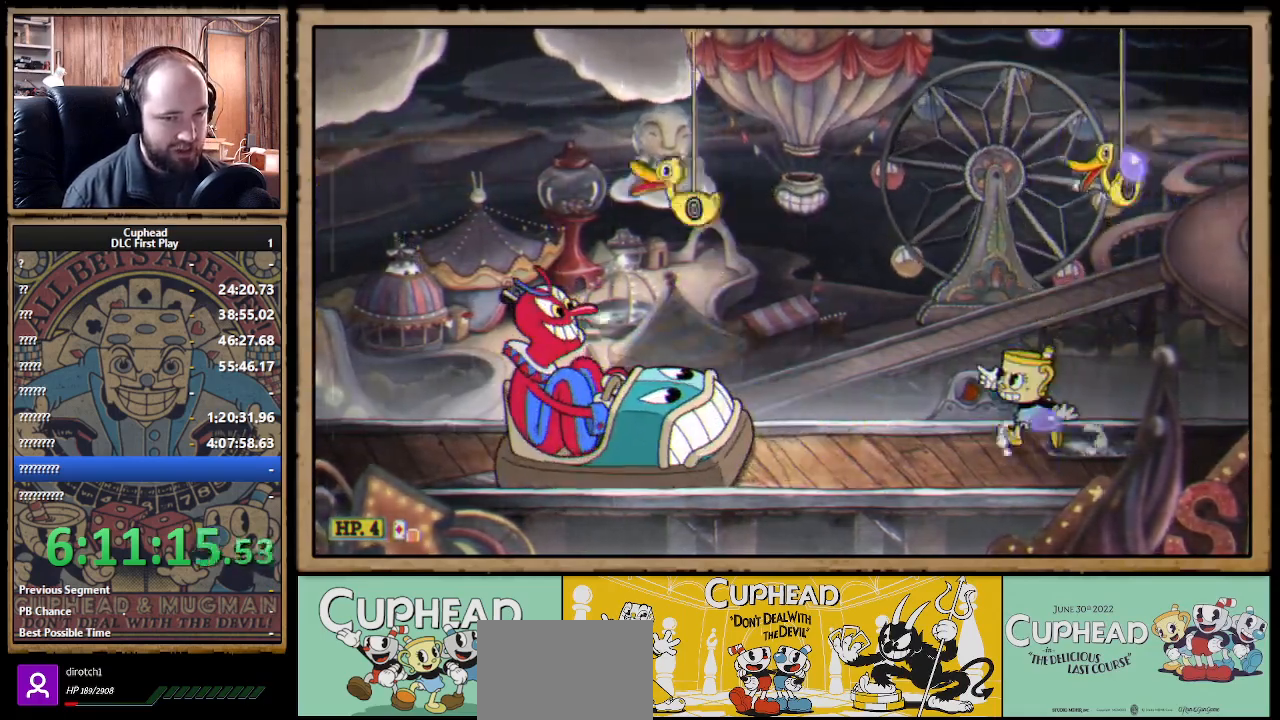
{"buttons": ["X"], "left_stick": "up", "right_stick": "center", "events": [[17, "A", "down"], [17, "left_stick", "up"], [33, "X", "down"], [83, "A", "up"]]}
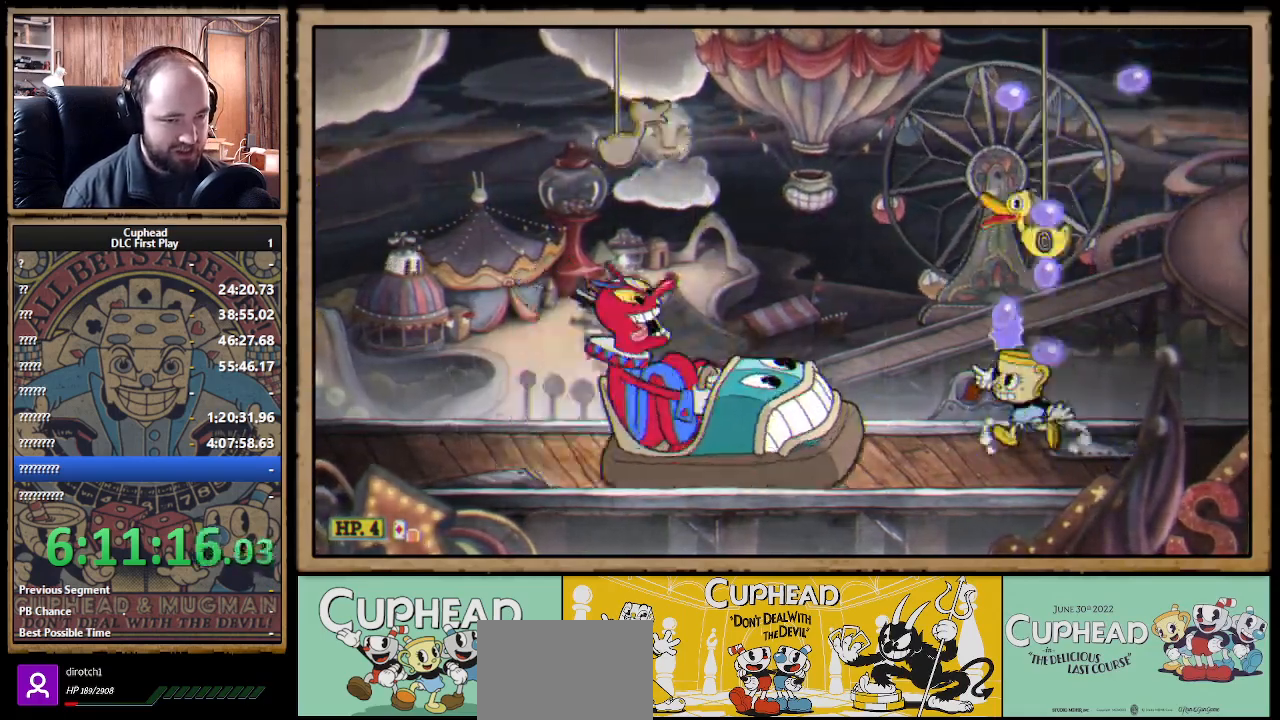
{"buttons": ["X"], "left_stick": "center", "right_stick": "center", "events": [[17, "left_stick", "up-left"], [50, "L1", "down"], [167, "L1", "up"], [283, "left_stick", "right"], [400, "left_stick", "center"]]}
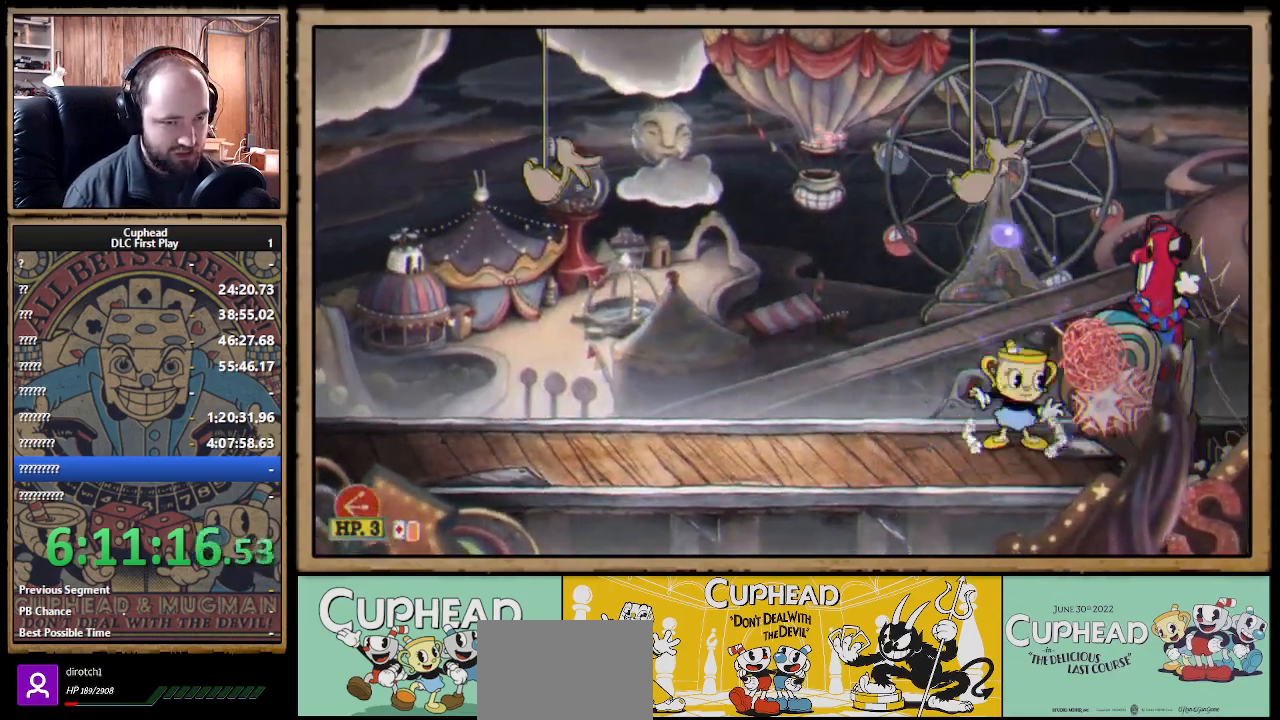
{"buttons": ["X"], "left_stick": "center", "right_stick": "center", "events": [[300, "left_stick", "right"], [383, "left_stick", "center"]]}
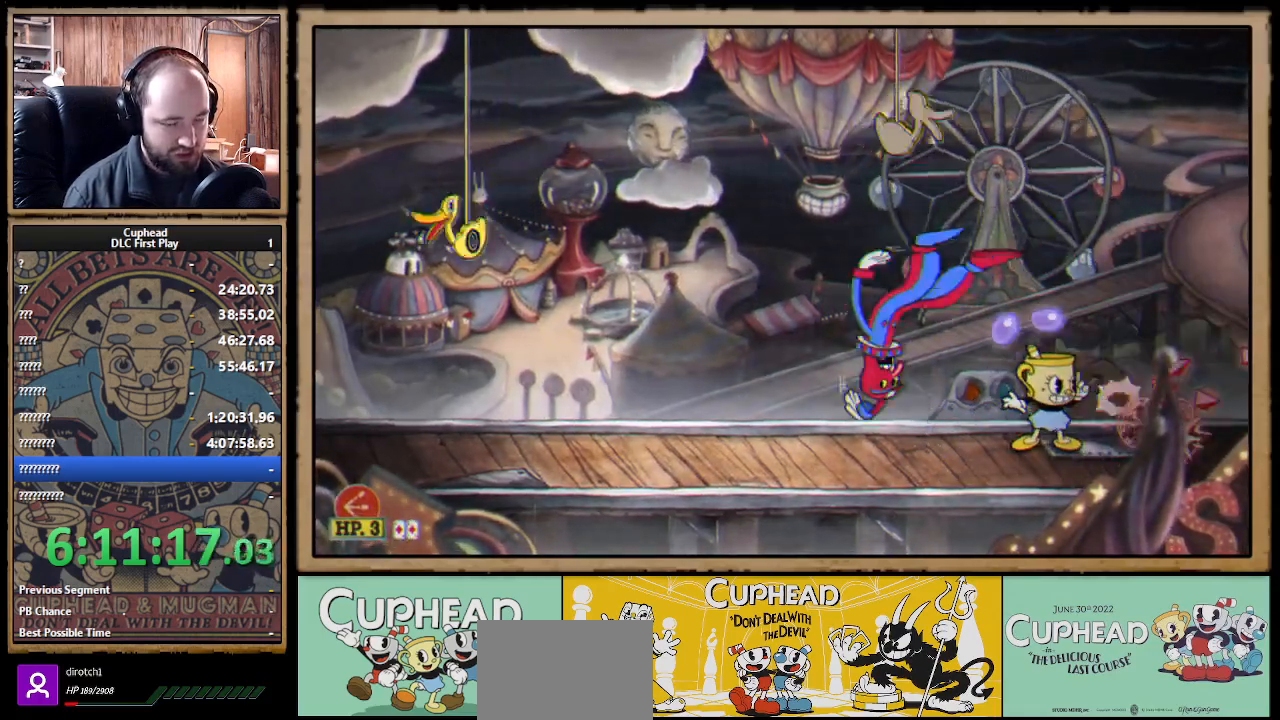
{"buttons": ["A"], "left_stick": "center", "right_stick": "center", "events": [[33, "X", "up"], [83, "START", "down"], [217, "START", "up"], [400, "DPAD_DOWN", "down"], [483, "A", "down"], [500, "DPAD_DOWN", "up"]]}
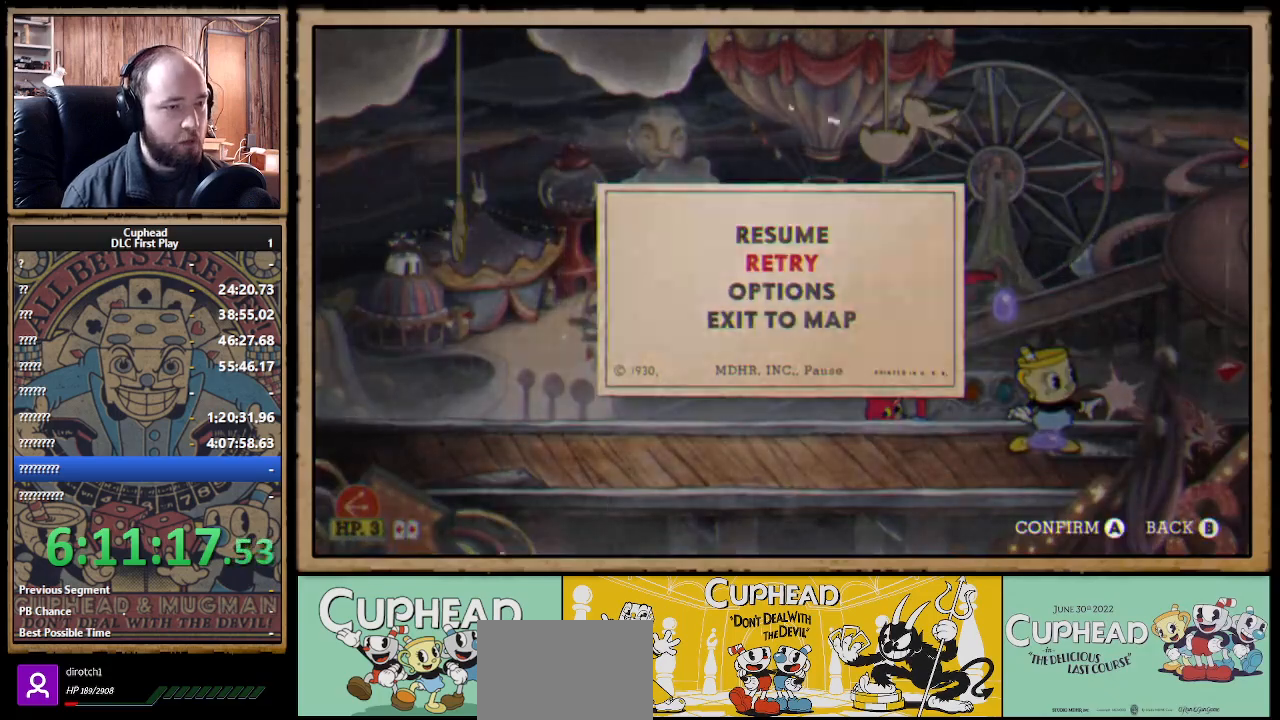
{"buttons": [], "left_stick": "center", "right_stick": "center", "events": [[100, "A", "up"]]}